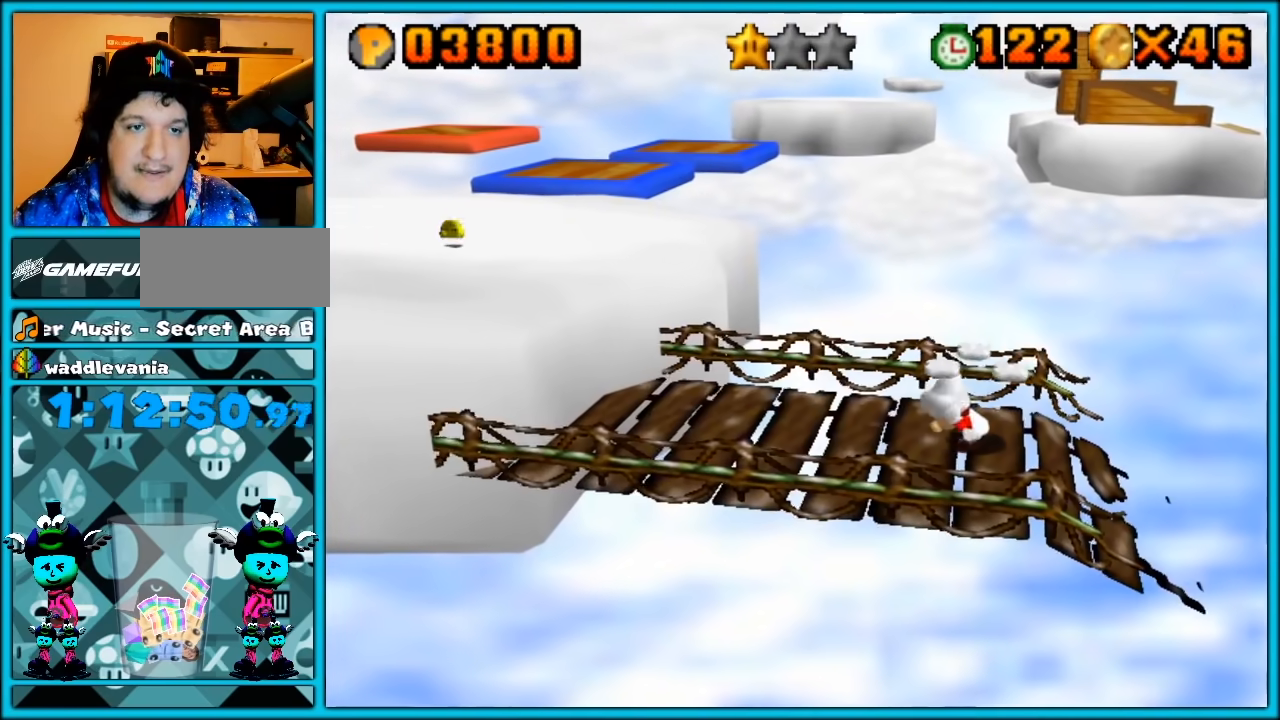
Gameplay with a controller (Nintendo layout); each line is a JSON object with the inputs held at the frame after it. "button_events" lists button changes between this image and that frame as [ms after this image, input, new state], when the widget could be followed in between (sticks are given only as held states). Not read: B C_DOWN L3 R3.
{"buttons": ["A"], "left_stick": "left", "button_events": [[433, "A", "down"]]}
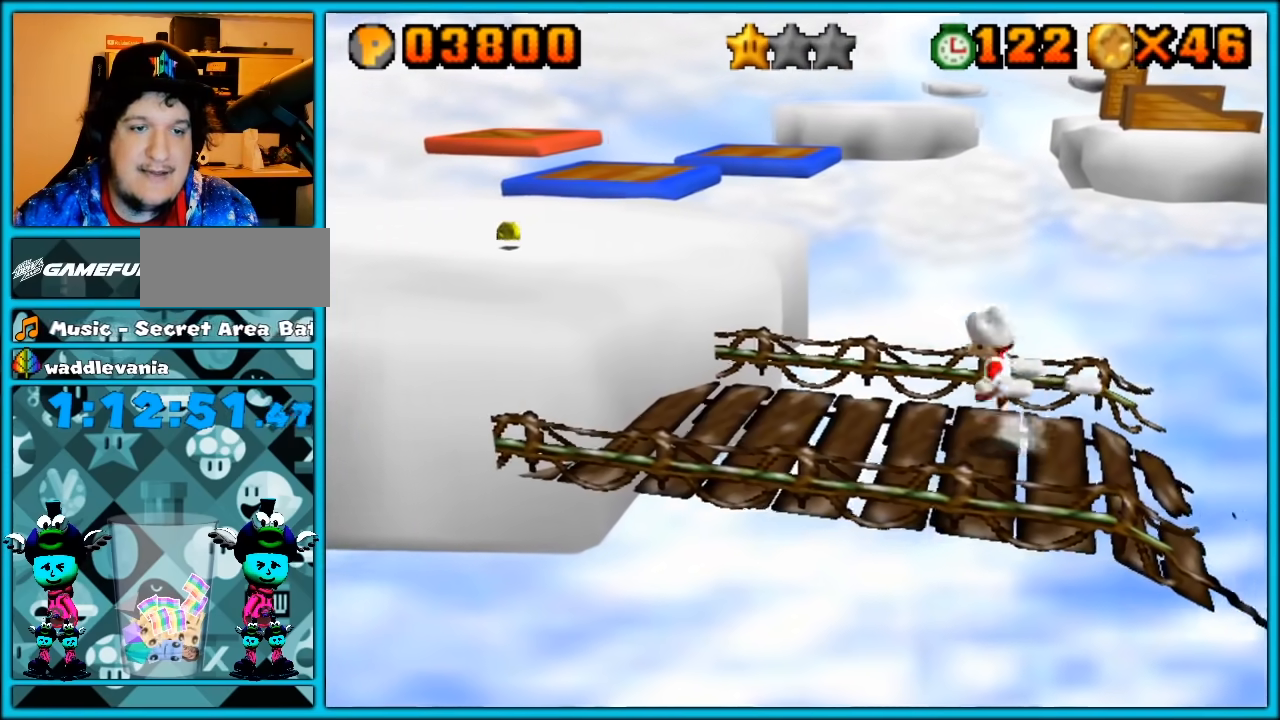
{"buttons": ["A"], "left_stick": "left", "button_events": [[33, "A", "up"], [500, "A", "down"]]}
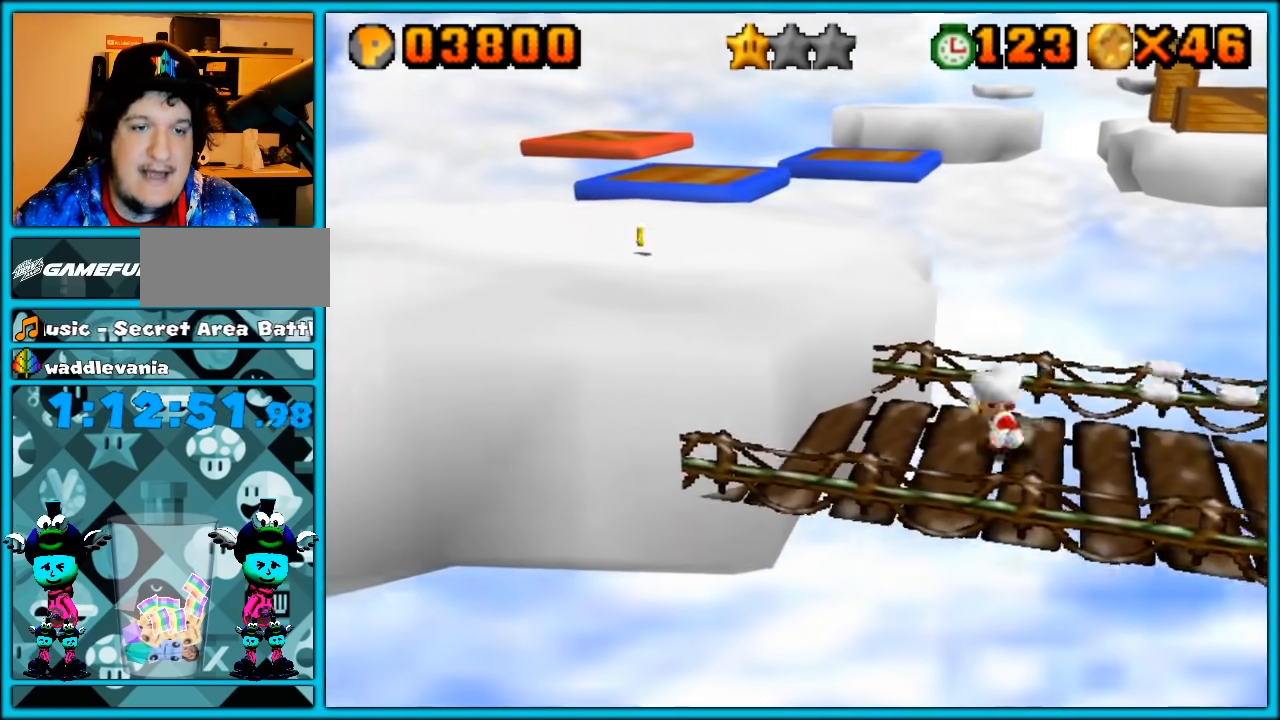
{"buttons": ["A"], "left_stick": "left", "button_events": [[383, "A", "up"], [483, "A", "down"]]}
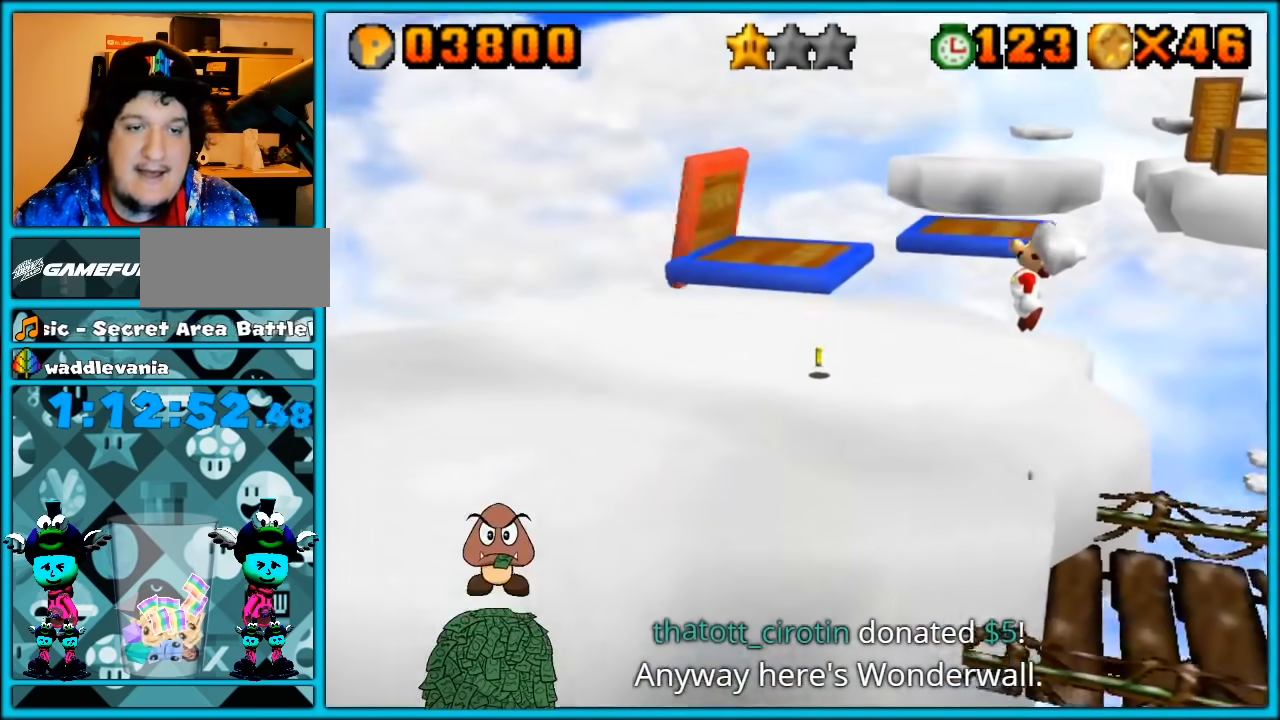
{"buttons": [], "left_stick": "center", "button_events": [[83, "A", "up"]]}
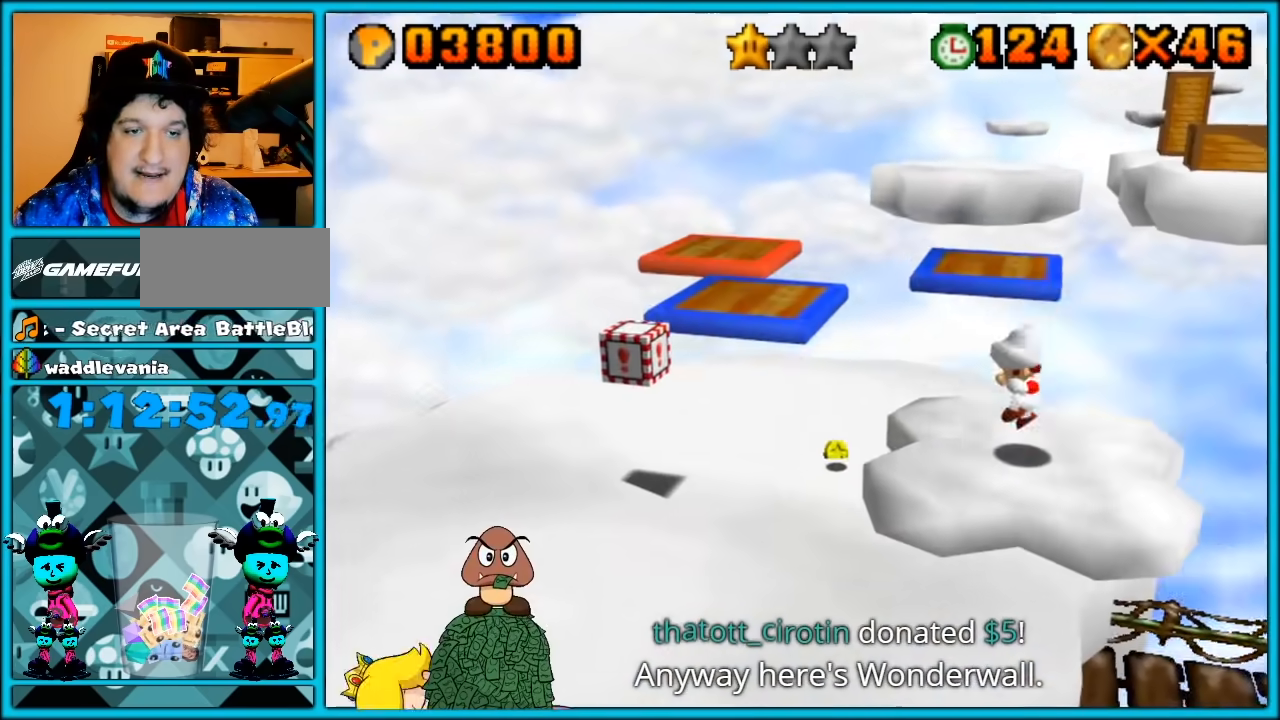
{"buttons": [], "left_stick": "left", "button_events": [[117, "C_LEFT", "down"], [200, "C_LEFT", "up"], [367, "C_RIGHT", "down"], [483, "C_RIGHT", "up"]]}